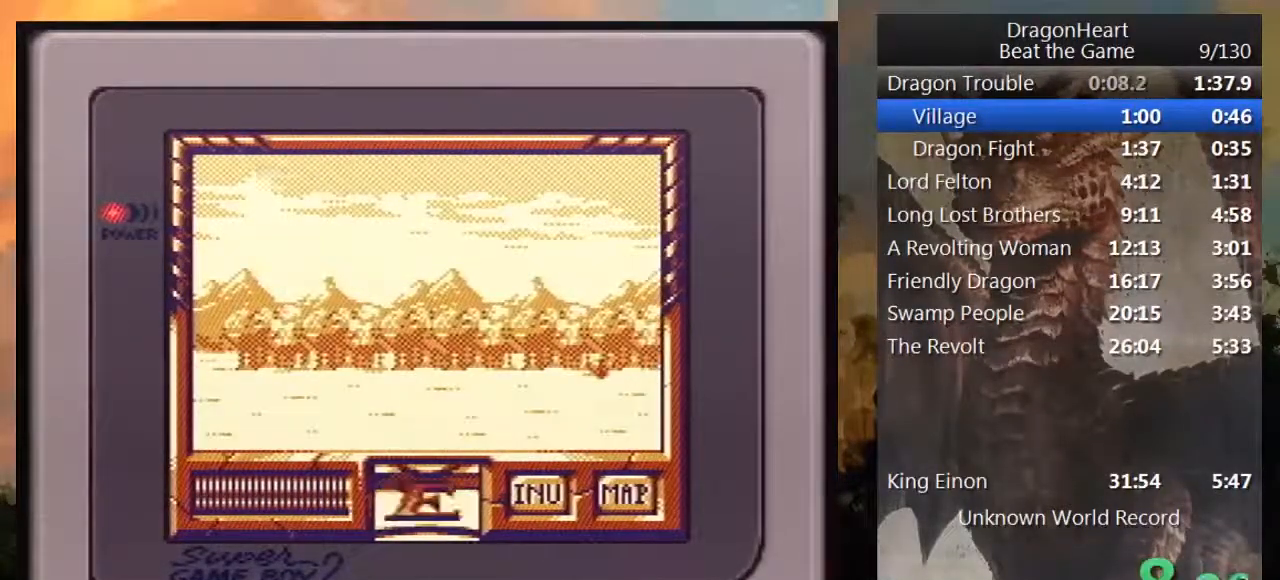
Gameplay with a controller (Nintendo layout); each line is a JSON object with the inputs held at the frame after it. "events" lists button and stick changes between this image and that frame as [ms after this image, input, new state], when the widget could be followed in between. Not read: L3 R3 START.
{"buttons": ["DPAD_UP"], "events": [[83, "DPAD_UP", "down"]]}
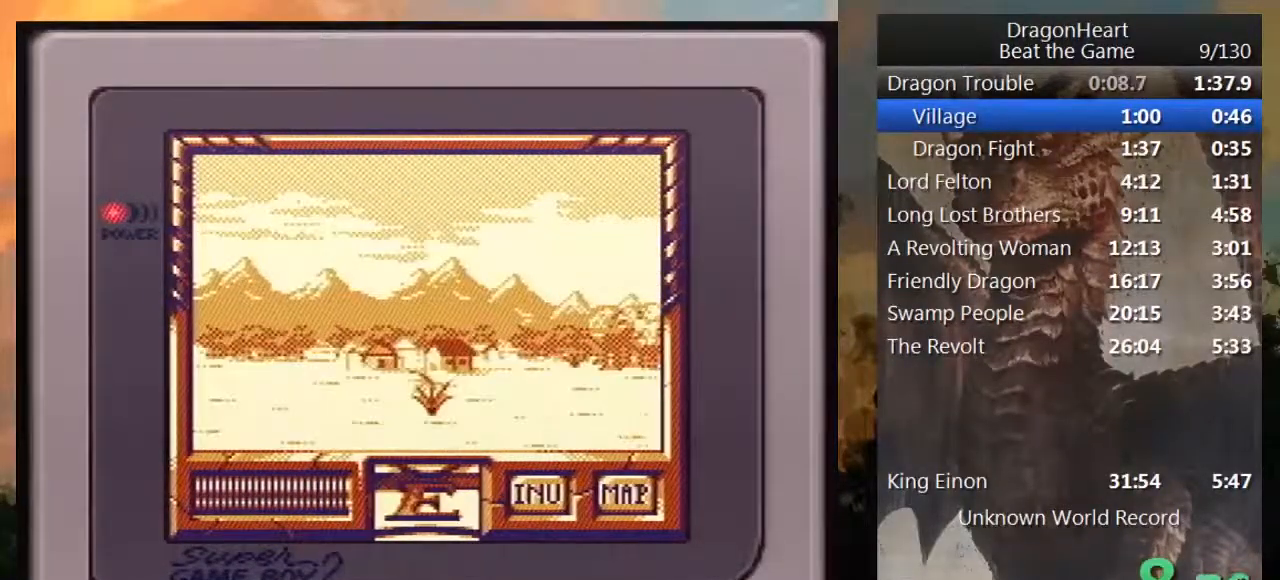
{"buttons": ["DPAD_UP"], "events": []}
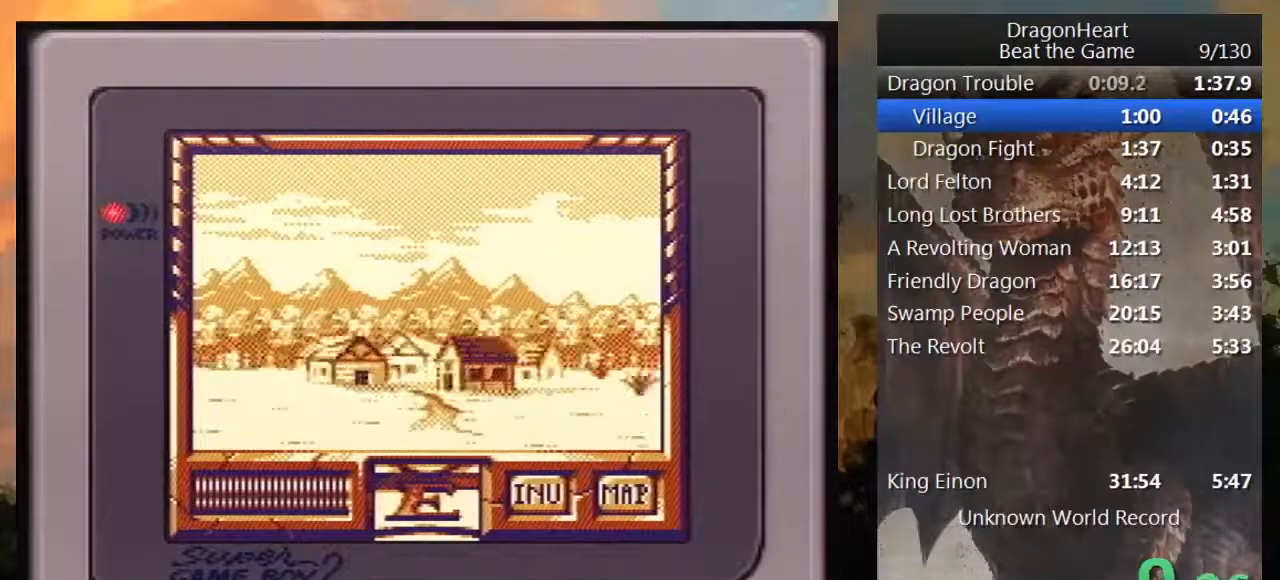
{"buttons": [], "events": [[483, "DPAD_UP", "up"]]}
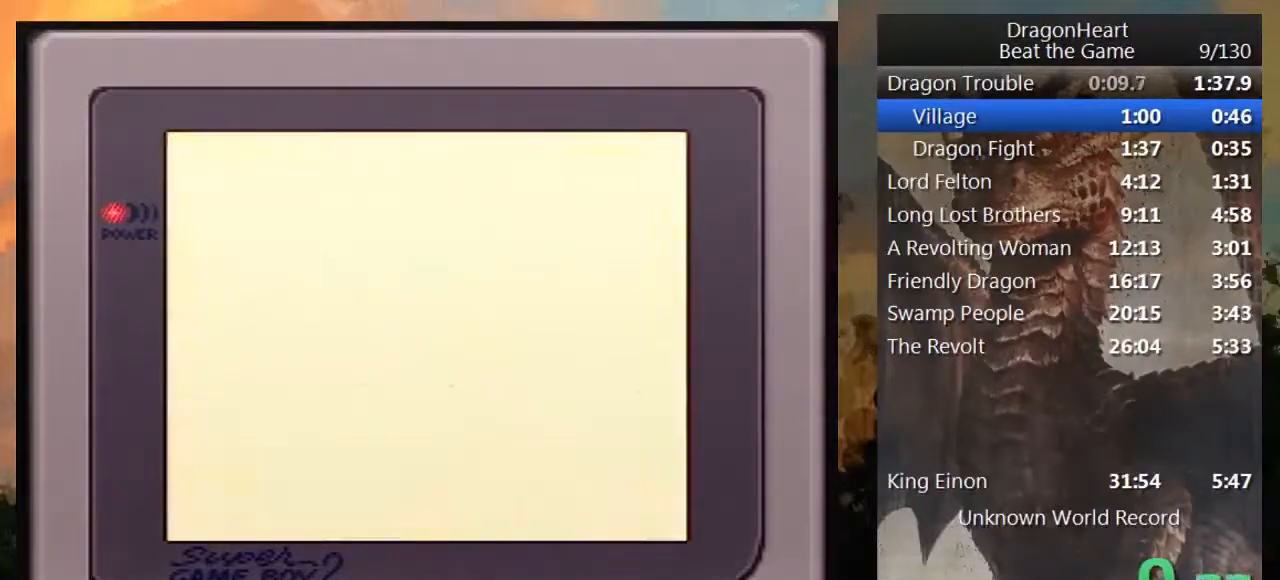
{"buttons": ["DPAD_LEFT"], "events": [[417, "DPAD_LEFT", "down"]]}
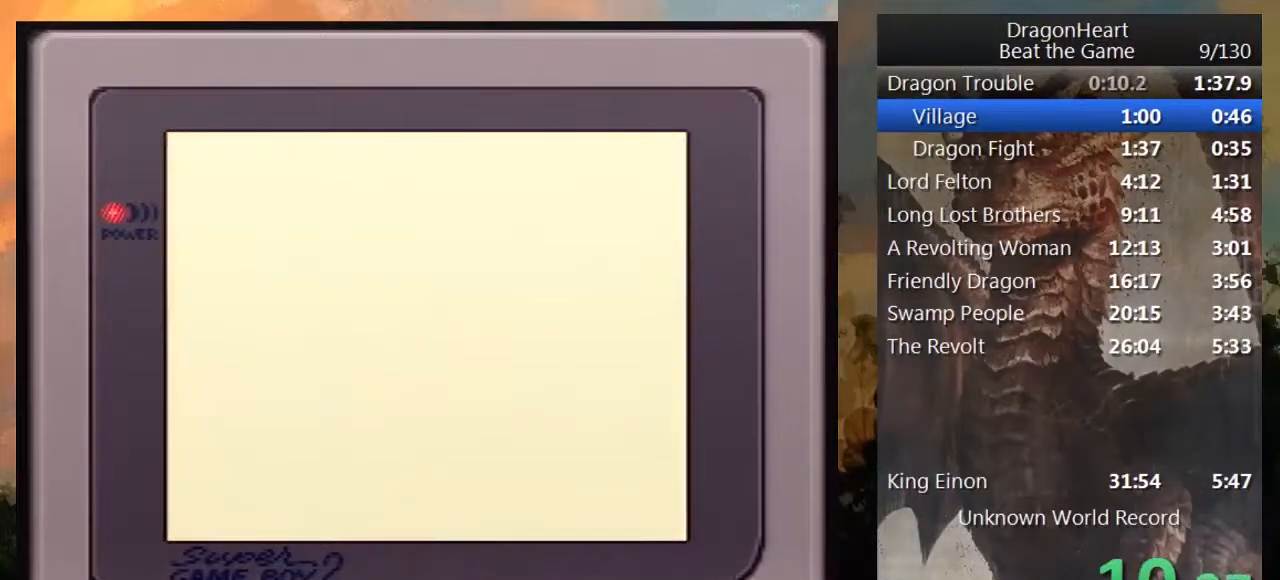
{"buttons": ["DPAD_LEFT"], "events": []}
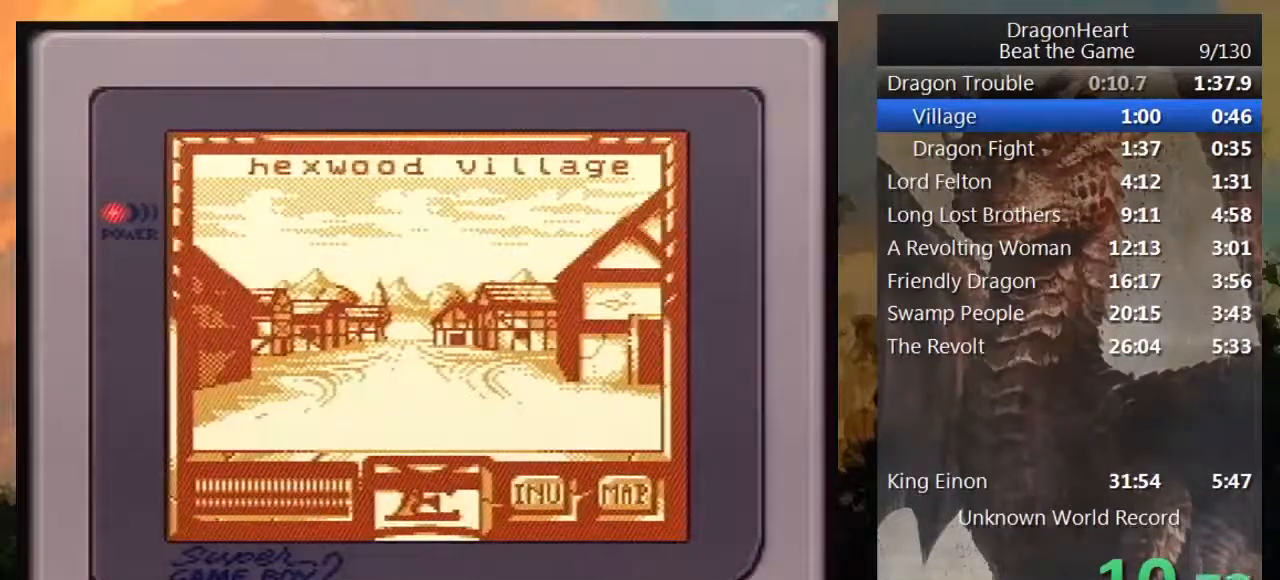
{"buttons": ["DPAD_LEFT"], "events": []}
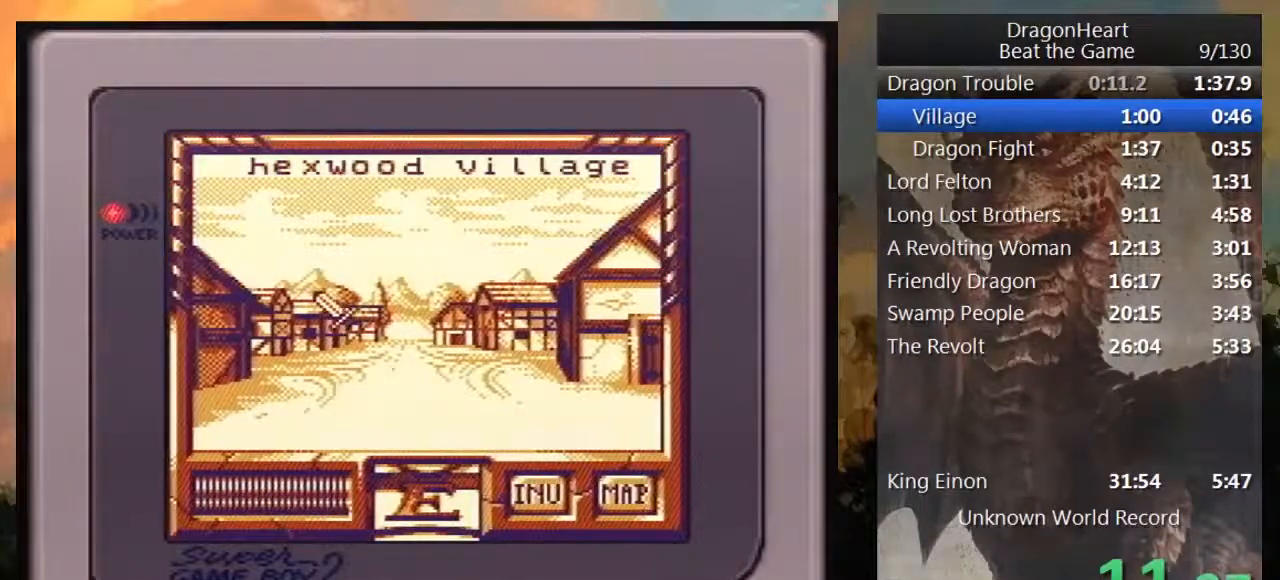
{"buttons": [], "events": [[267, "DPAD_LEFT", "up"]]}
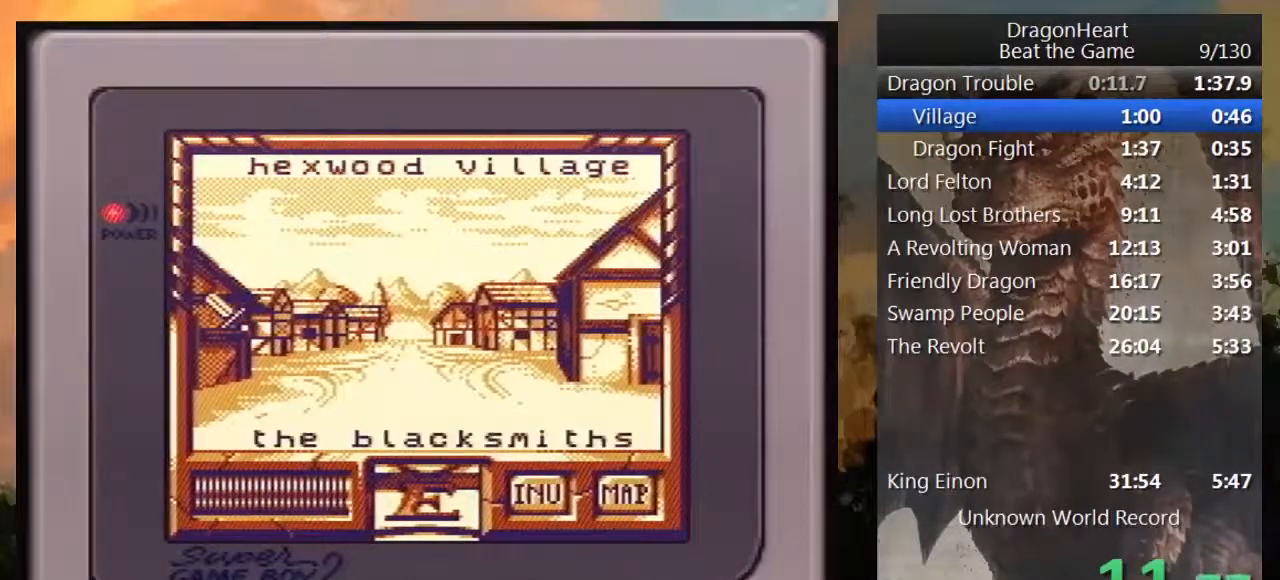
{"buttons": [], "events": [[100, "DPAD_RIGHT", "down"], [233, "DPAD_RIGHT", "up"]]}
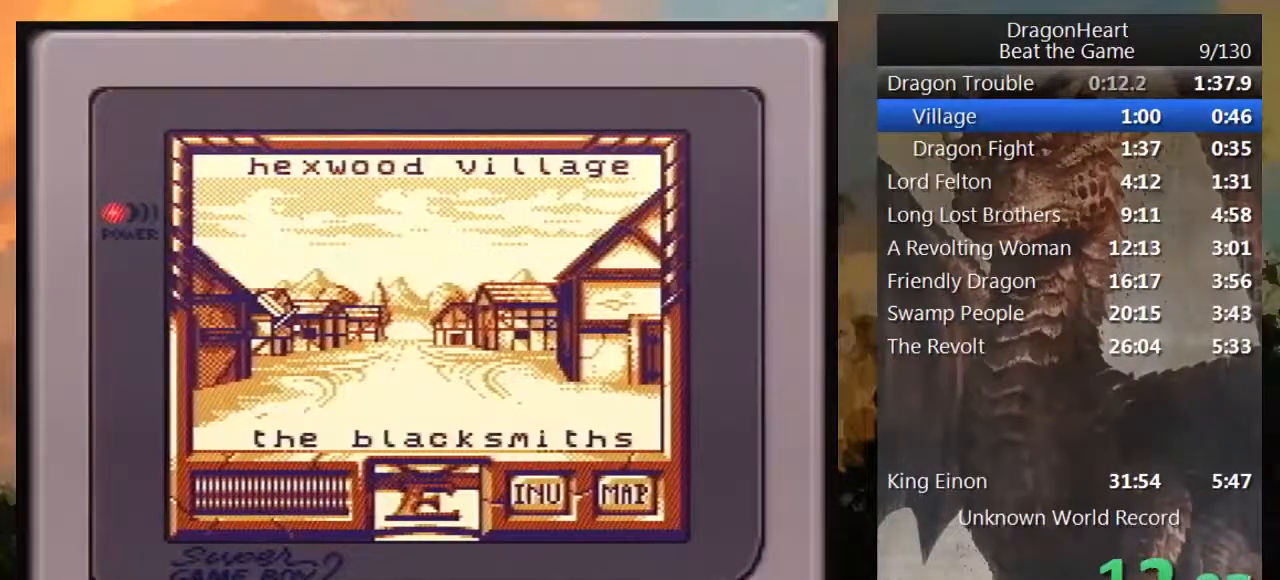
{"buttons": [], "events": [[33, "DPAD_RIGHT", "down"], [167, "DPAD_RIGHT", "up"], [183, "DPAD_DOWN", "down"], [283, "DPAD_DOWN", "up"], [383, "B", "down"], [483, "B", "up"]]}
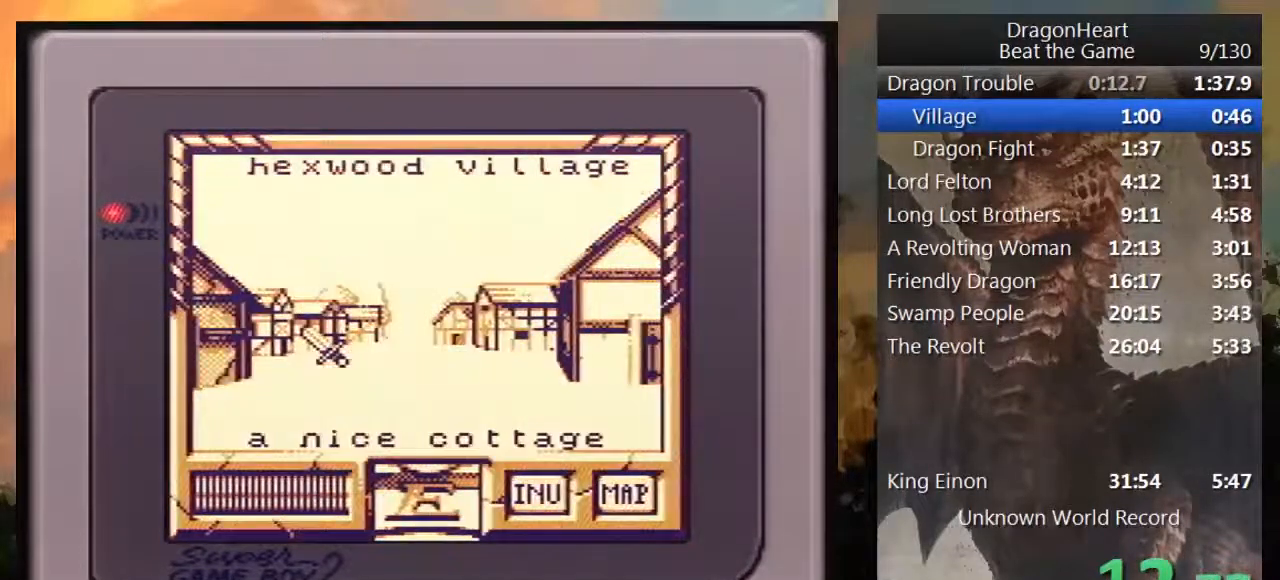
{"buttons": [], "events": []}
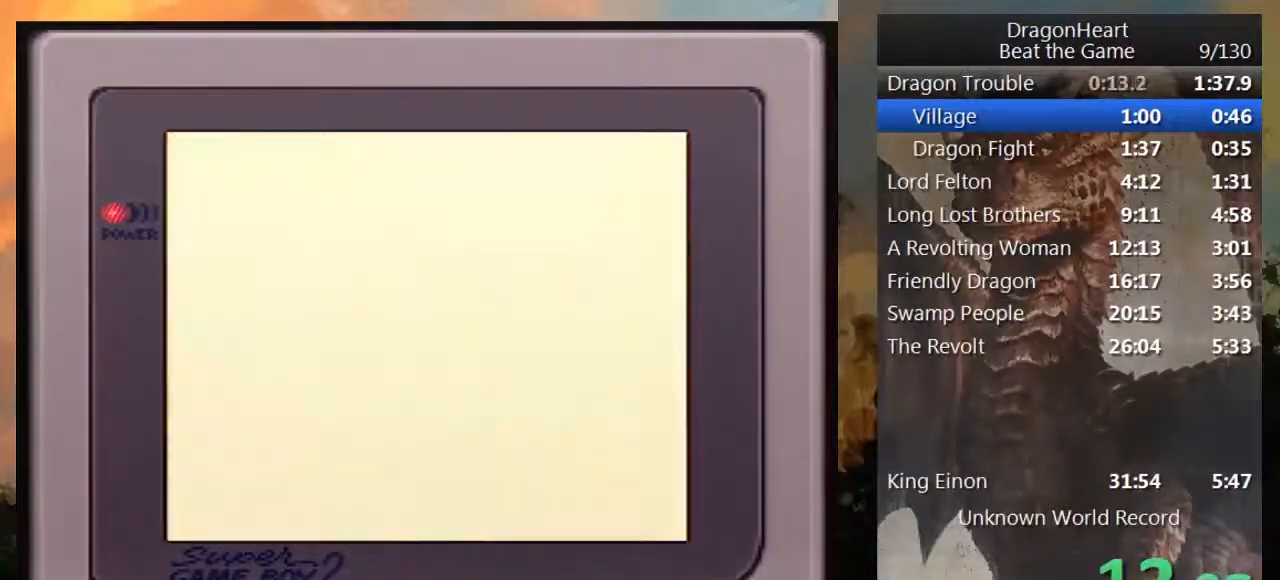
{"buttons": [], "events": []}
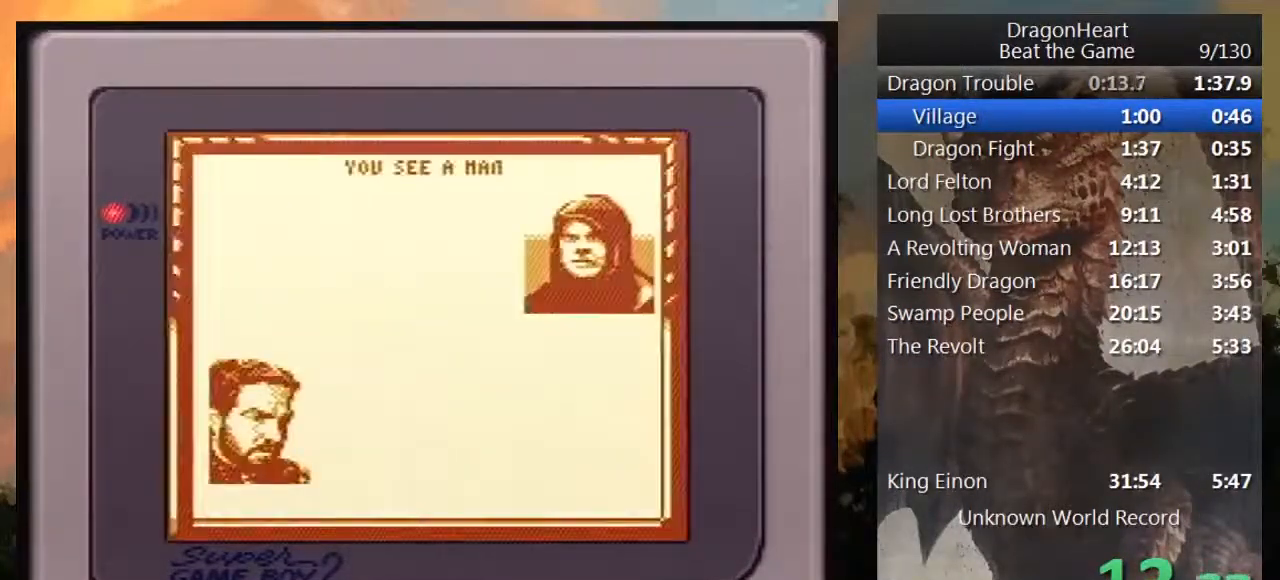
{"buttons": [], "events": []}
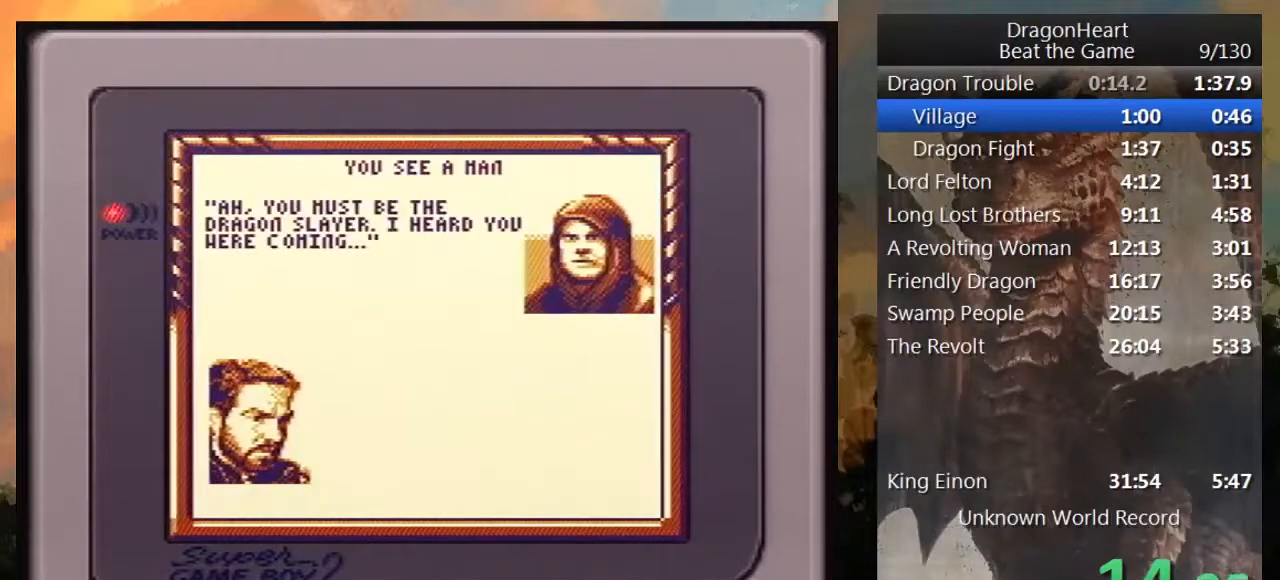
{"buttons": [], "events": []}
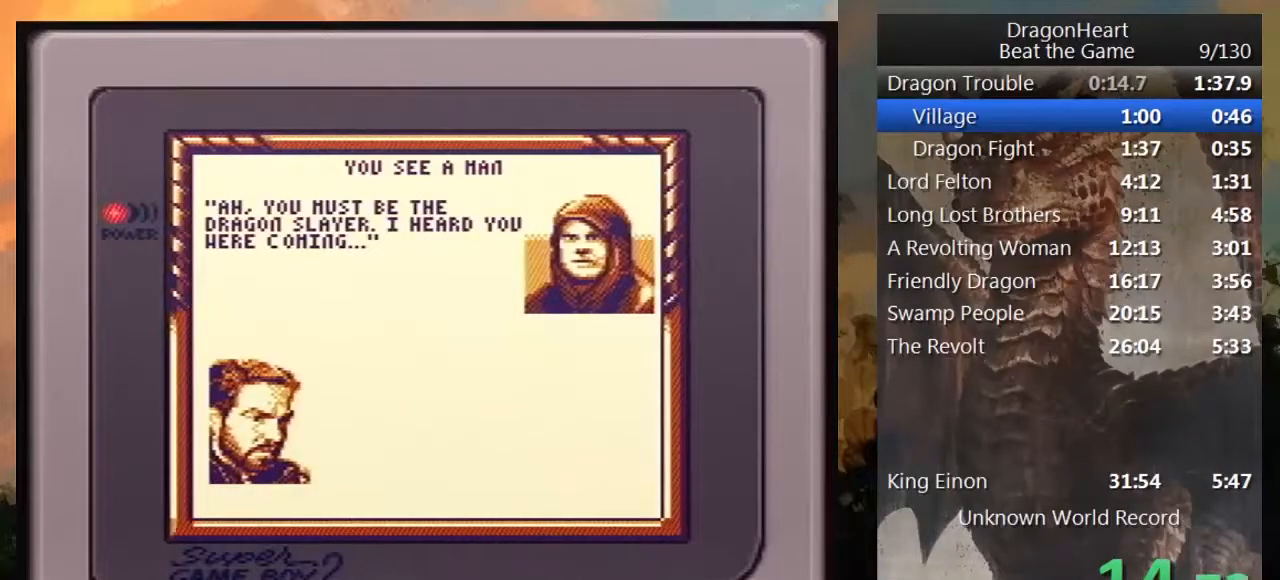
{"buttons": ["DPAD_DOWN"], "events": [[250, "DPAD_DOWN", "down"], [333, "DPAD_DOWN", "up"], [467, "DPAD_DOWN", "down"]]}
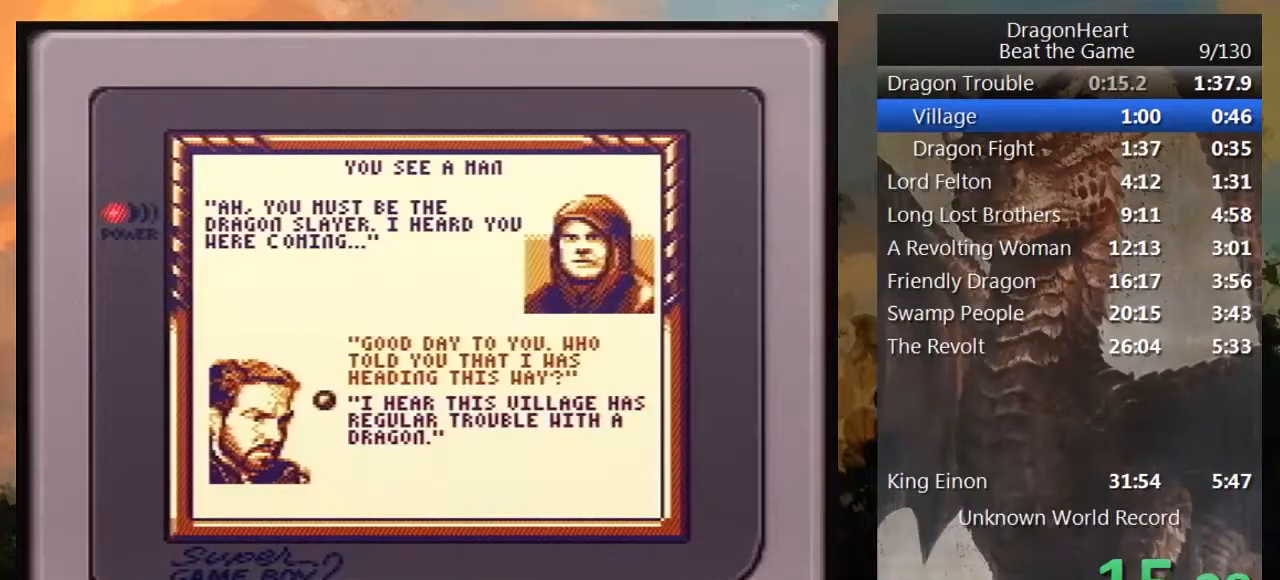
{"buttons": ["DPAD_DOWN"], "events": [[33, "DPAD_DOWN", "up"], [383, "DPAD_DOWN", "down"]]}
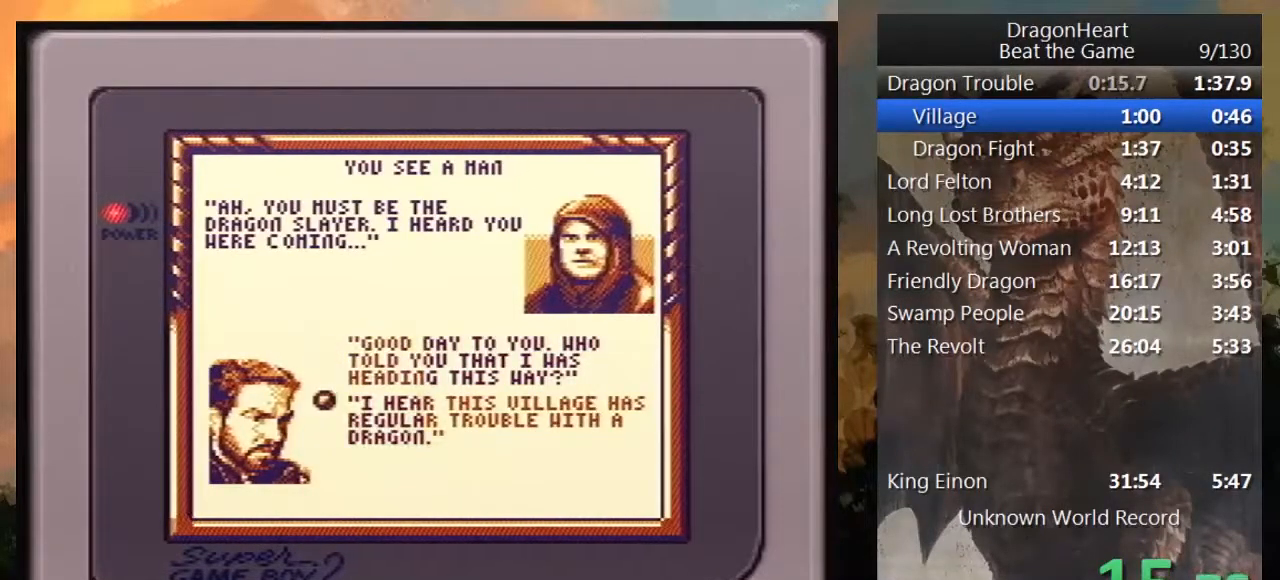
{"buttons": [], "events": [[33, "B", "down"], [33, "DPAD_DOWN", "up"], [133, "B", "up"], [233, "B", "down"], [300, "B", "up"], [400, "B", "down"], [450, "B", "up"]]}
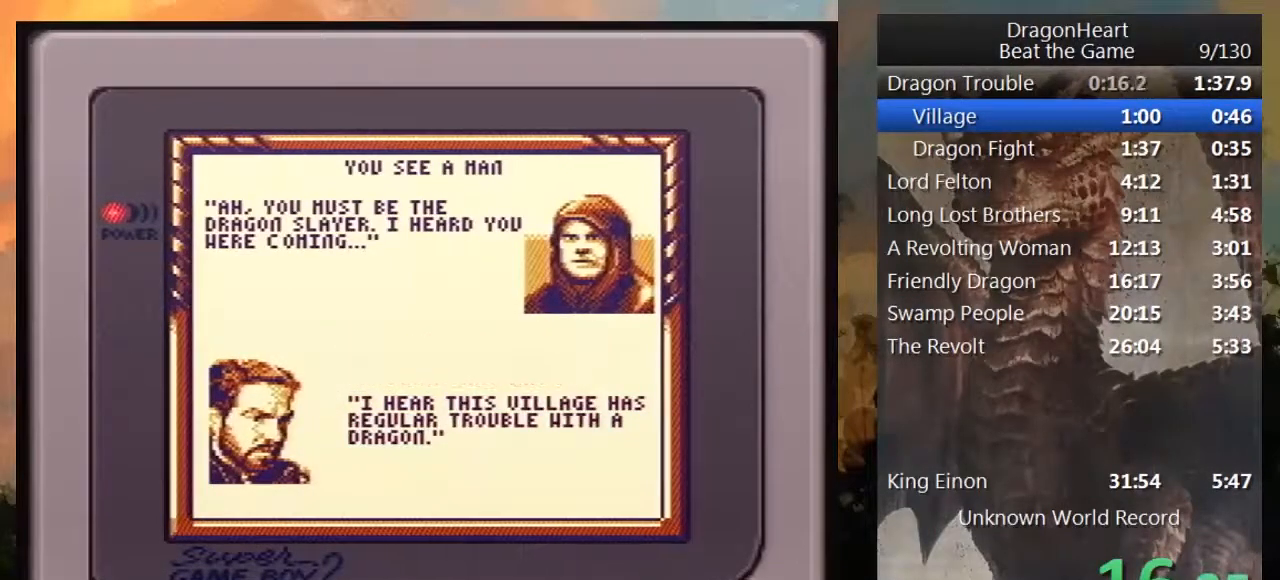
{"buttons": [], "events": [[50, "B", "down"], [100, "B", "up"], [200, "B", "down"], [267, "B", "up"], [383, "B", "down"], [417, "B", "up"]]}
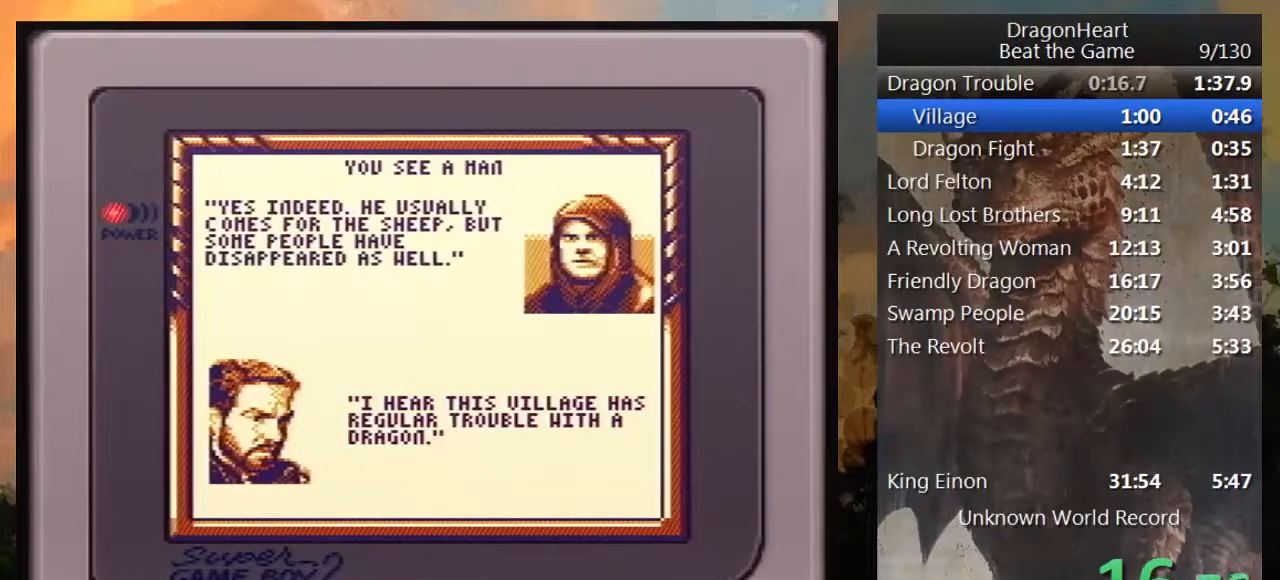
{"buttons": ["B"], "events": [[17, "B", "down"], [67, "B", "up"], [167, "B", "down"], [233, "B", "up"], [333, "B", "down"], [383, "B", "up"], [483, "B", "down"]]}
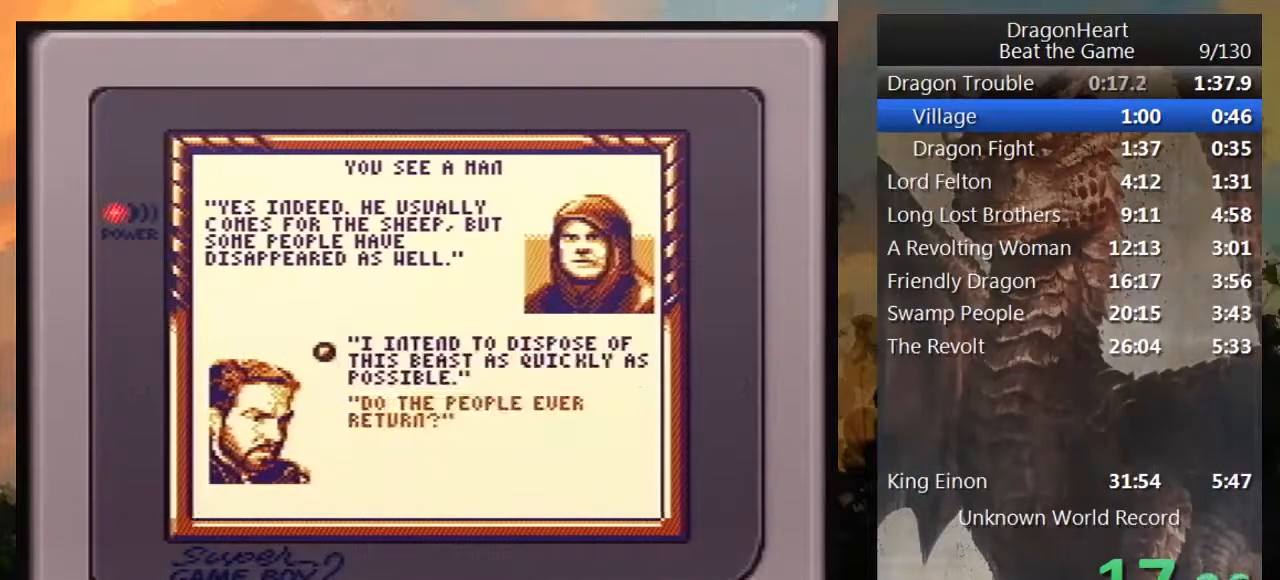
{"buttons": ["B"], "events": [[83, "B", "up"], [167, "B", "down"], [200, "B", "up"], [317, "B", "down"], [383, "B", "up"], [483, "B", "down"]]}
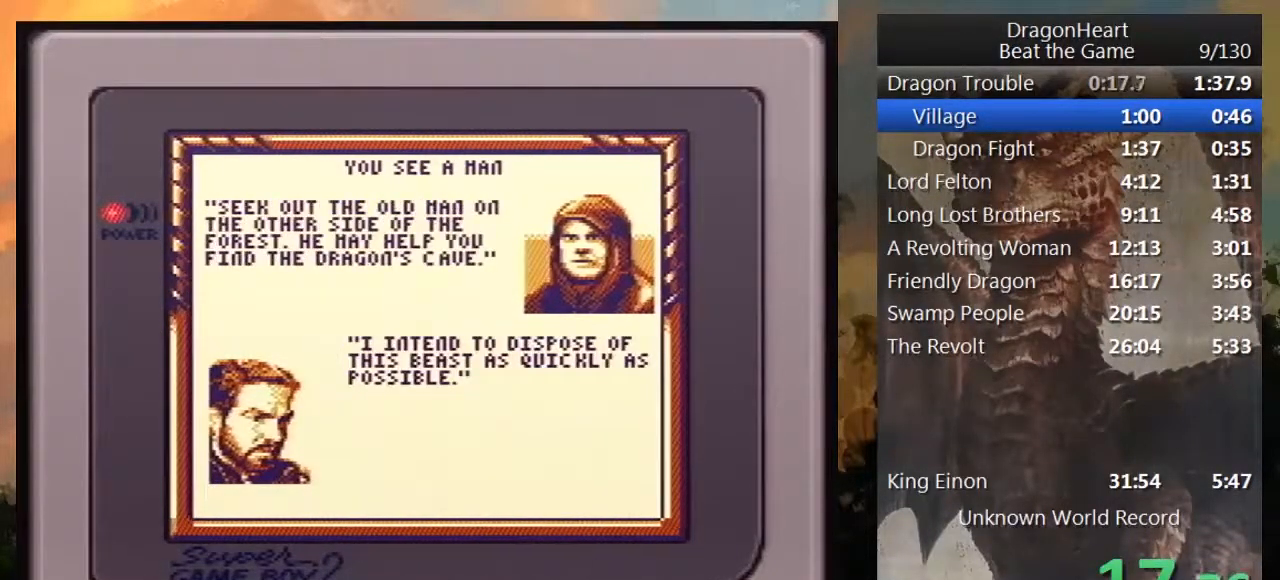
{"buttons": ["B"], "events": [[17, "B", "up"], [100, "B", "down"], [200, "B", "up"], [300, "B", "down"], [333, "B", "up"], [450, "B", "down"]]}
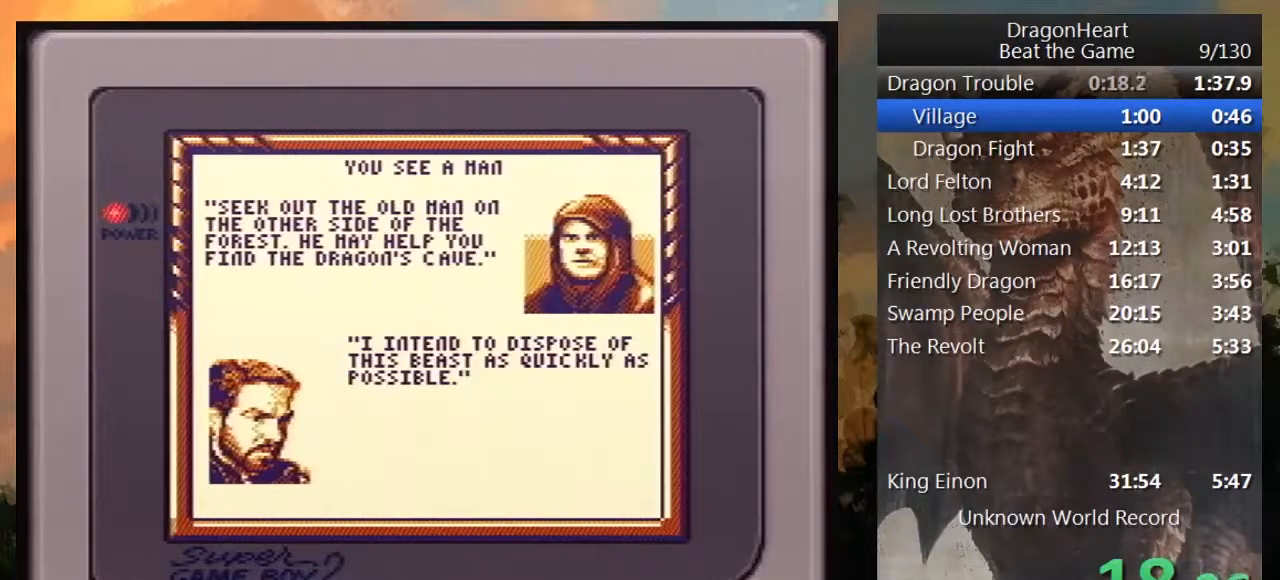
{"buttons": [], "events": [[17, "B", "up"], [100, "B", "down"], [167, "B", "up"], [250, "B", "down"], [317, "B", "up"], [450, "B", "down"], [483, "B", "up"]]}
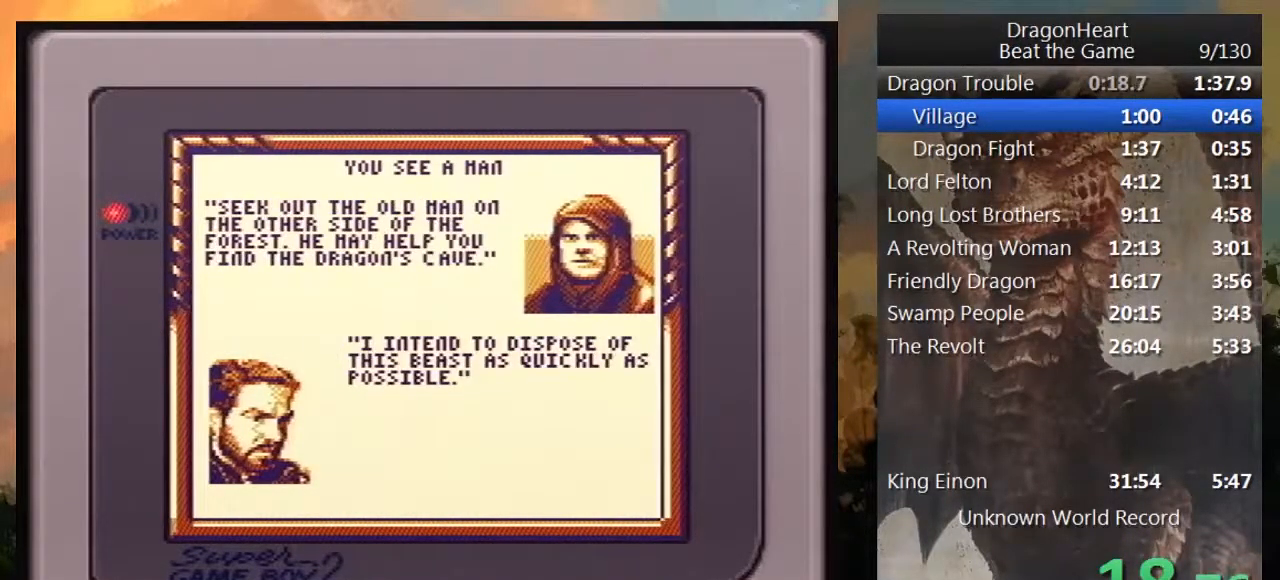
{"buttons": [], "events": [[233, "B", "down"], [267, "B", "up"], [383, "B", "down"], [450, "B", "up"]]}
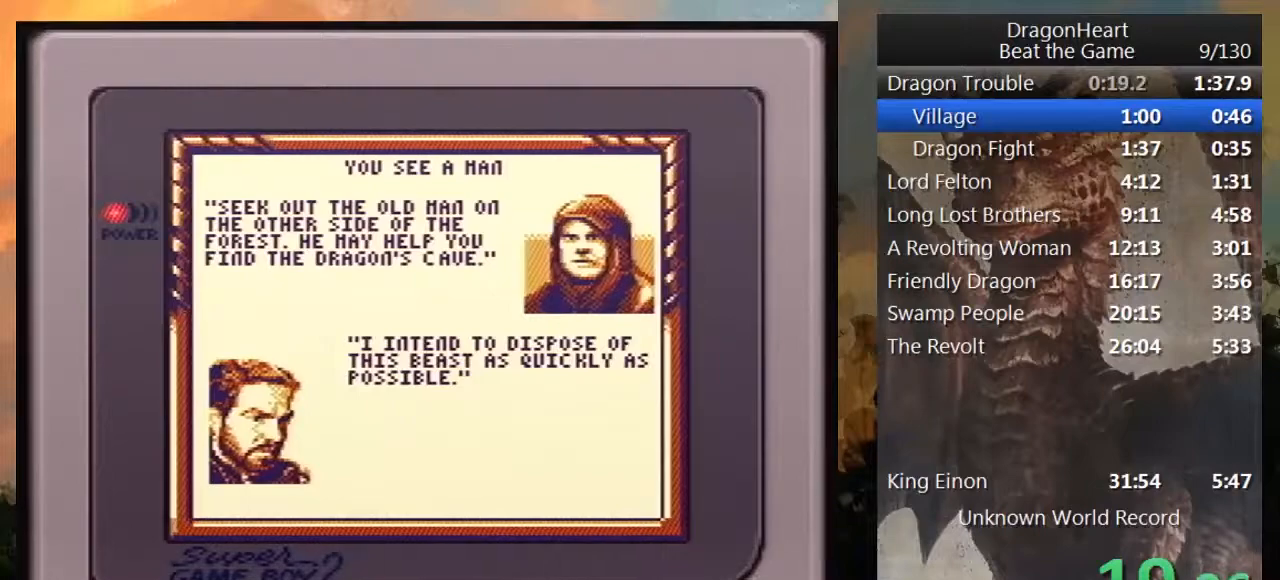
{"buttons": [], "events": [[67, "B", "down"], [100, "B", "up"], [233, "B", "down"], [283, "B", "up"], [383, "B", "down"], [417, "B", "up"]]}
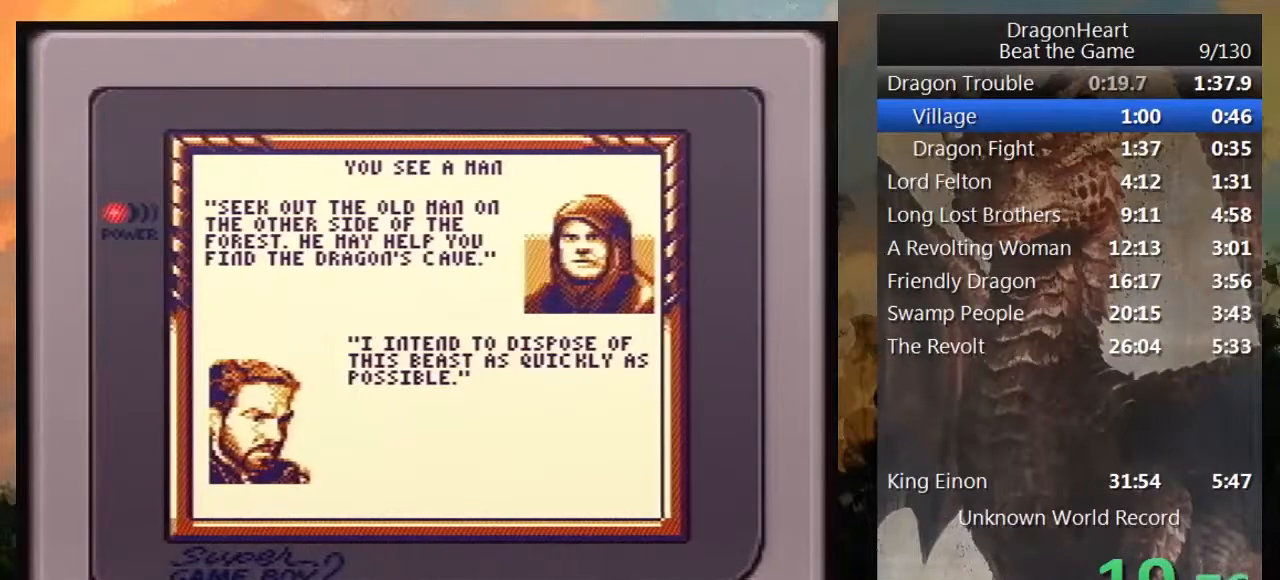
{"buttons": [], "events": [[33, "B", "down"], [67, "B", "up"], [200, "B", "down"], [233, "B", "up"], [350, "B", "down"], [417, "B", "up"]]}
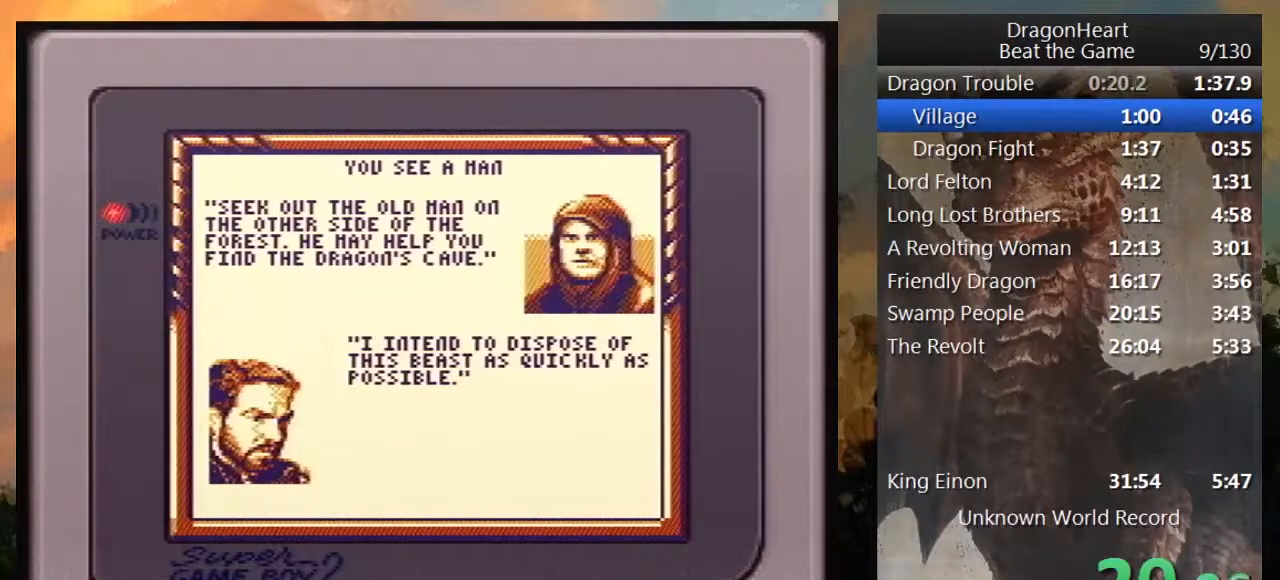
{"buttons": ["DPAD_RIGHT"], "events": [[17, "B", "down"], [33, "B", "up"], [133, "B", "down"], [217, "B", "up"], [283, "B", "down"], [383, "B", "up"], [417, "DPAD_RIGHT", "down"]]}
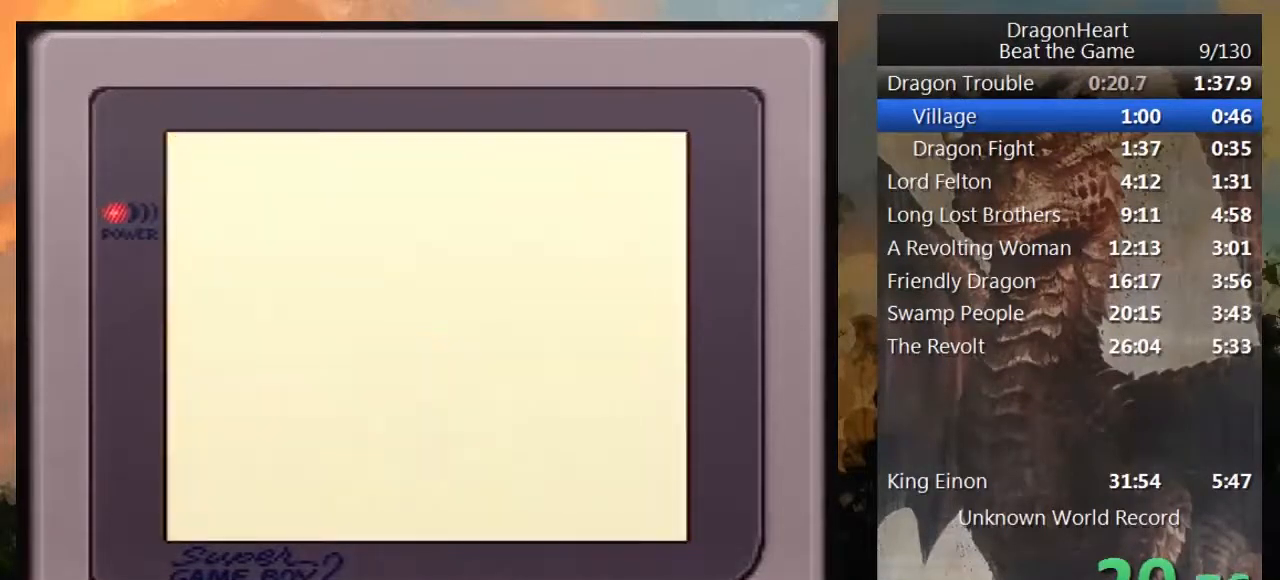
{"buttons": ["DPAD_RIGHT"], "events": []}
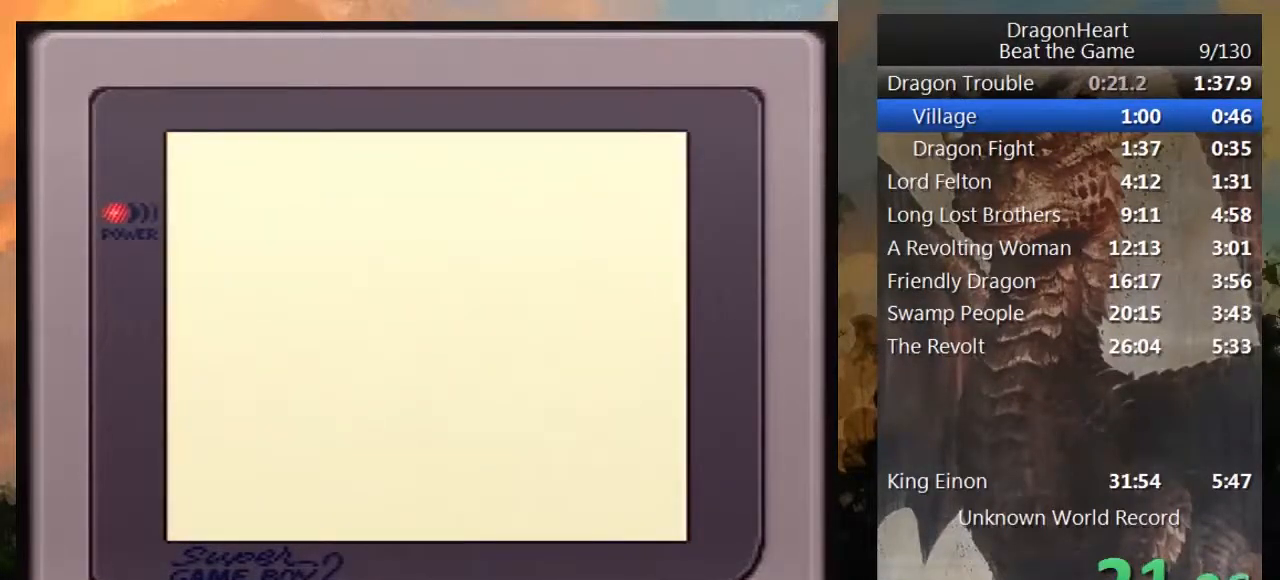
{"buttons": ["DPAD_RIGHT"], "events": []}
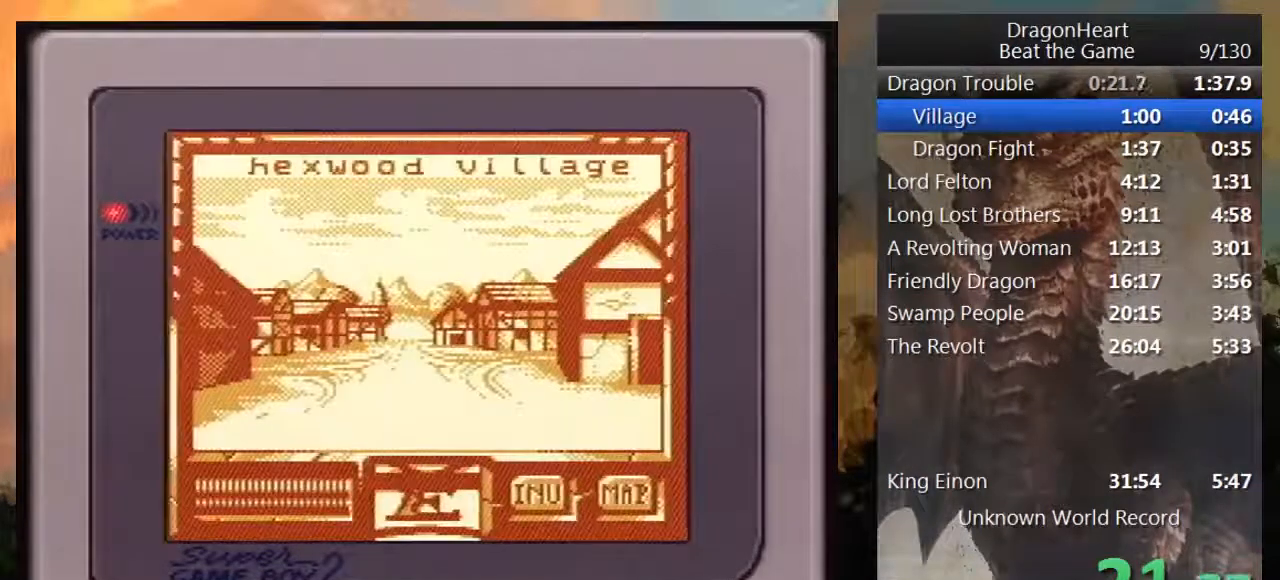
{"buttons": [], "events": [[167, "DPAD_RIGHT", "up"]]}
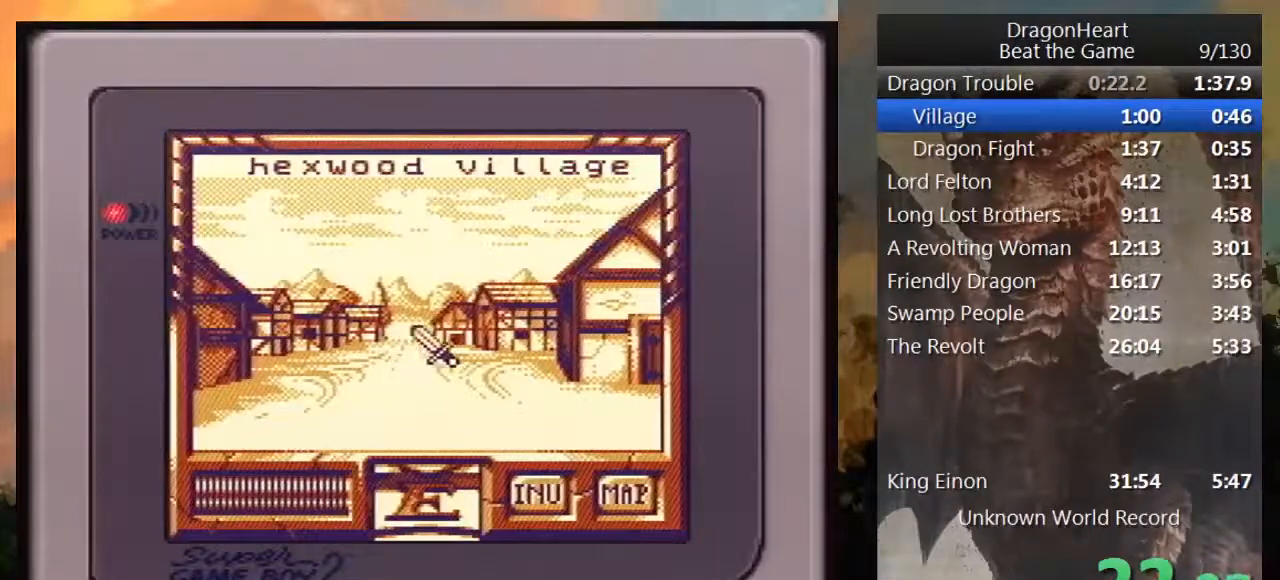
{"buttons": ["B"], "events": [[200, "DPAD_RIGHT", "down"], [500, "B", "down"], [500, "DPAD_RIGHT", "up"]]}
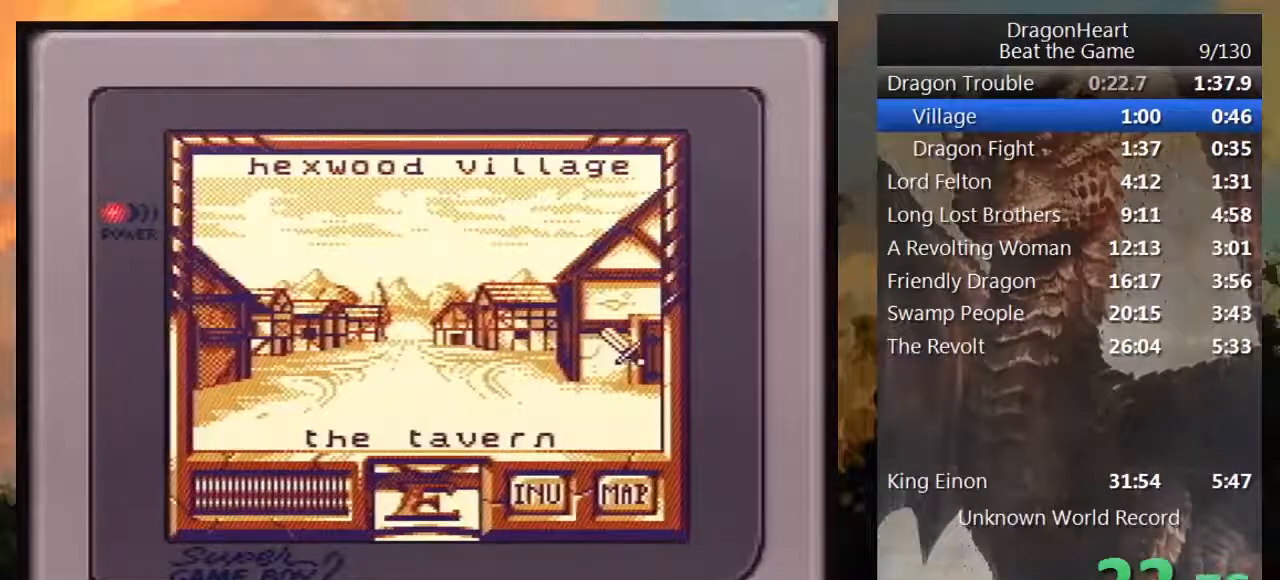
{"buttons": [], "events": [[100, "B", "up"]]}
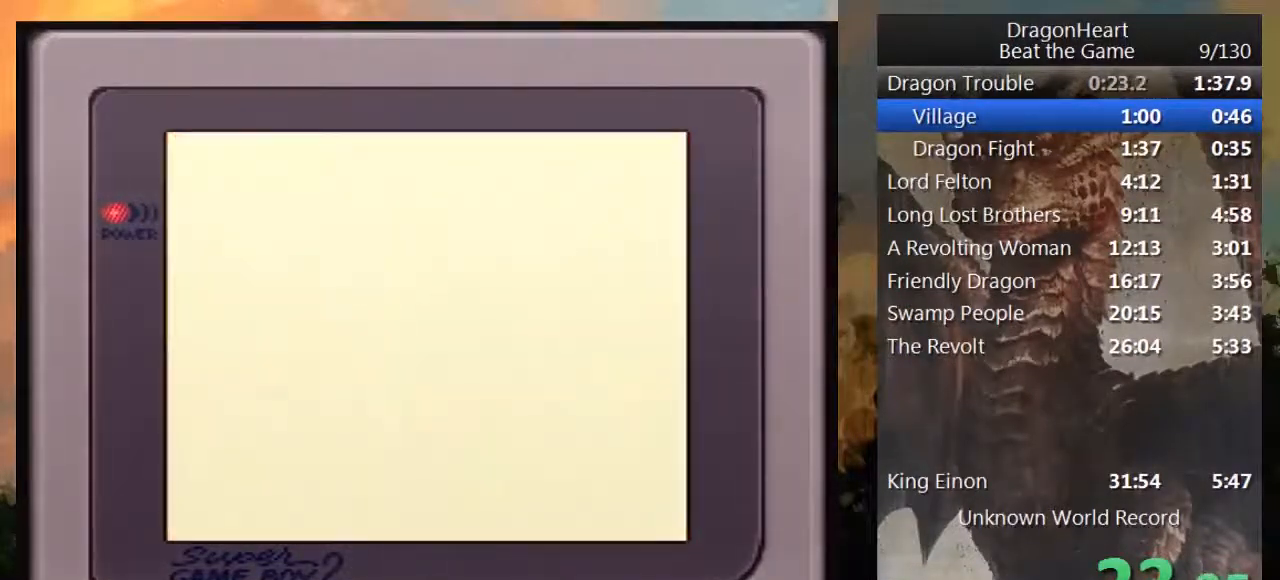
{"buttons": [], "events": []}